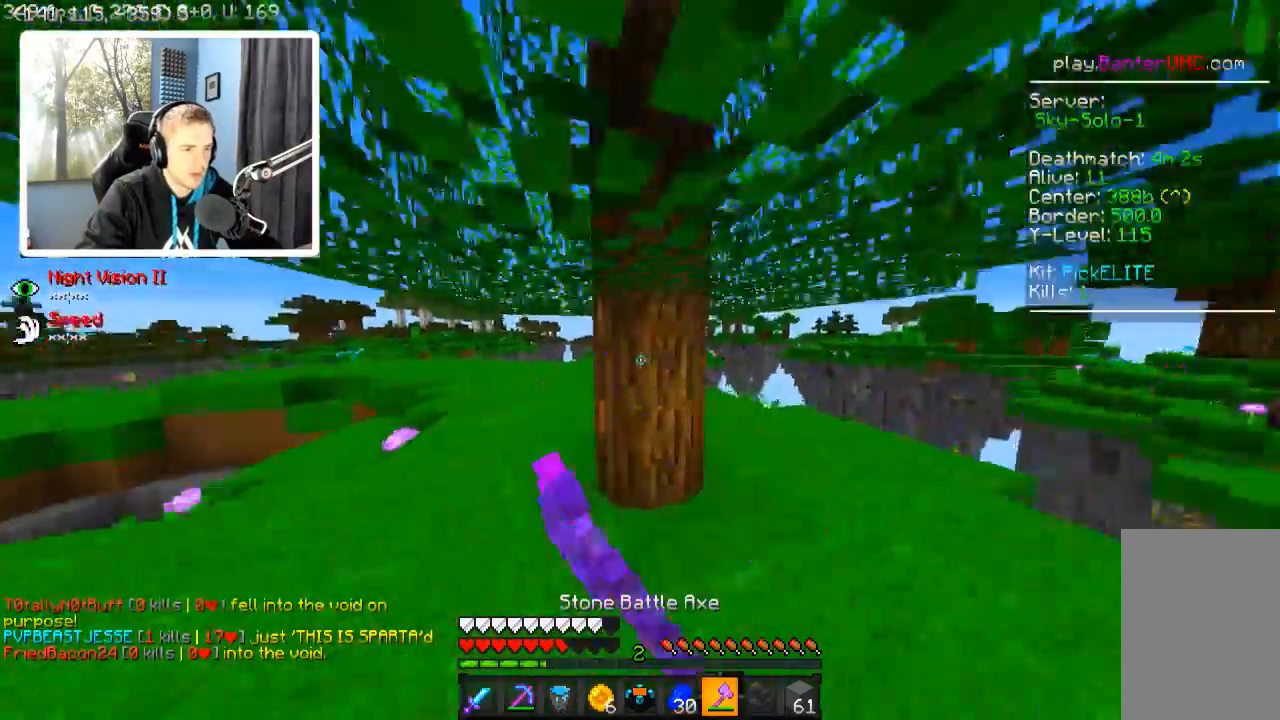
Gameplay with keyboard; each line is a JSON object with the keys held at the frame after it. "events" lists presses ("down") and releases ("up") of "a", "d", "s" and "w" between this image and that frame as [ms after this image, input, new state], when the widget could be followed in between. No other keys are recorded. Mouse input is not recorded.
{"keys": ["a", "w"], "events": [[117, "w", "up"], [467, "a", "down"], [467, "w", "down"]]}
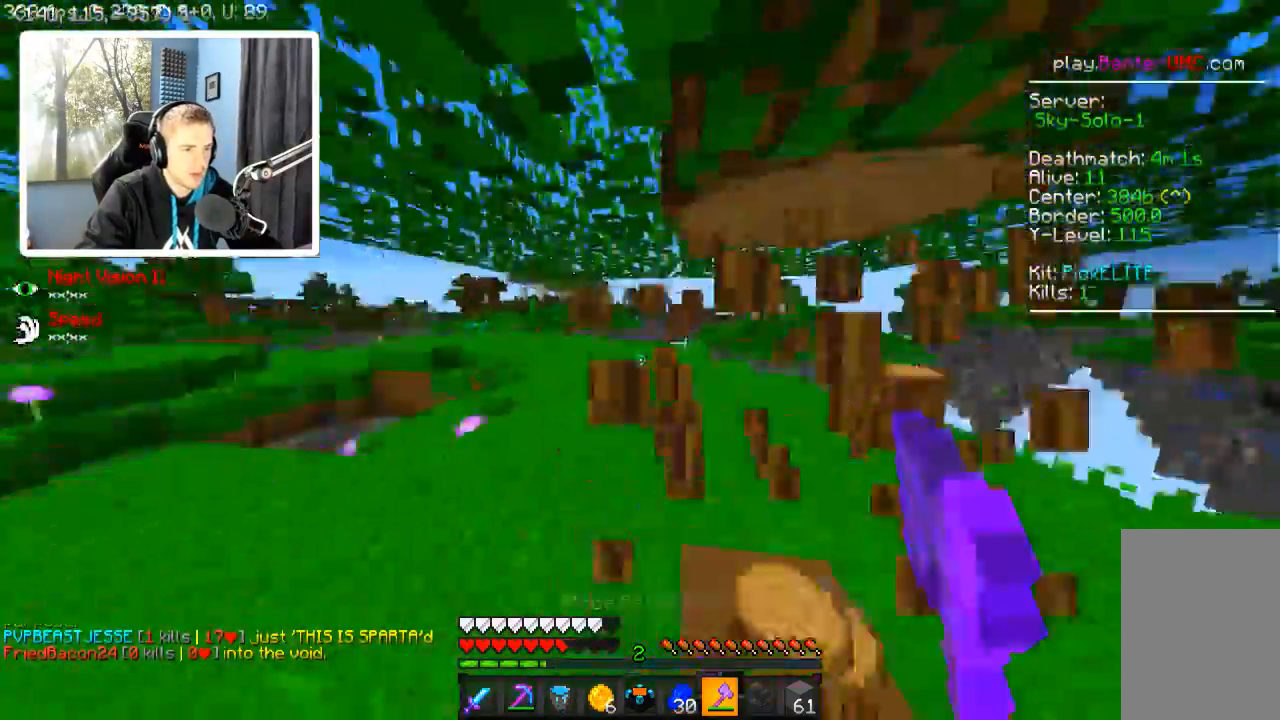
{"keys": ["w"], "events": [[267, "a", "up"]]}
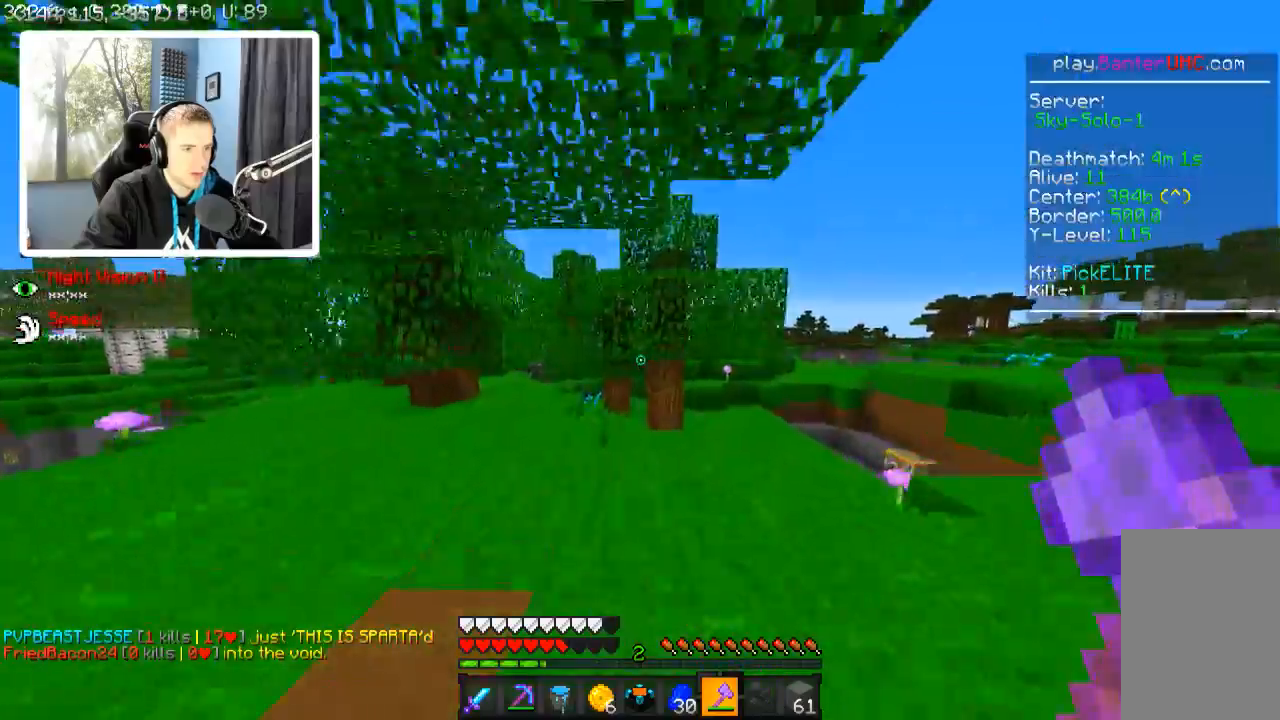
{"keys": ["w"], "events": [[267, "d", "down"], [417, "d", "up"]]}
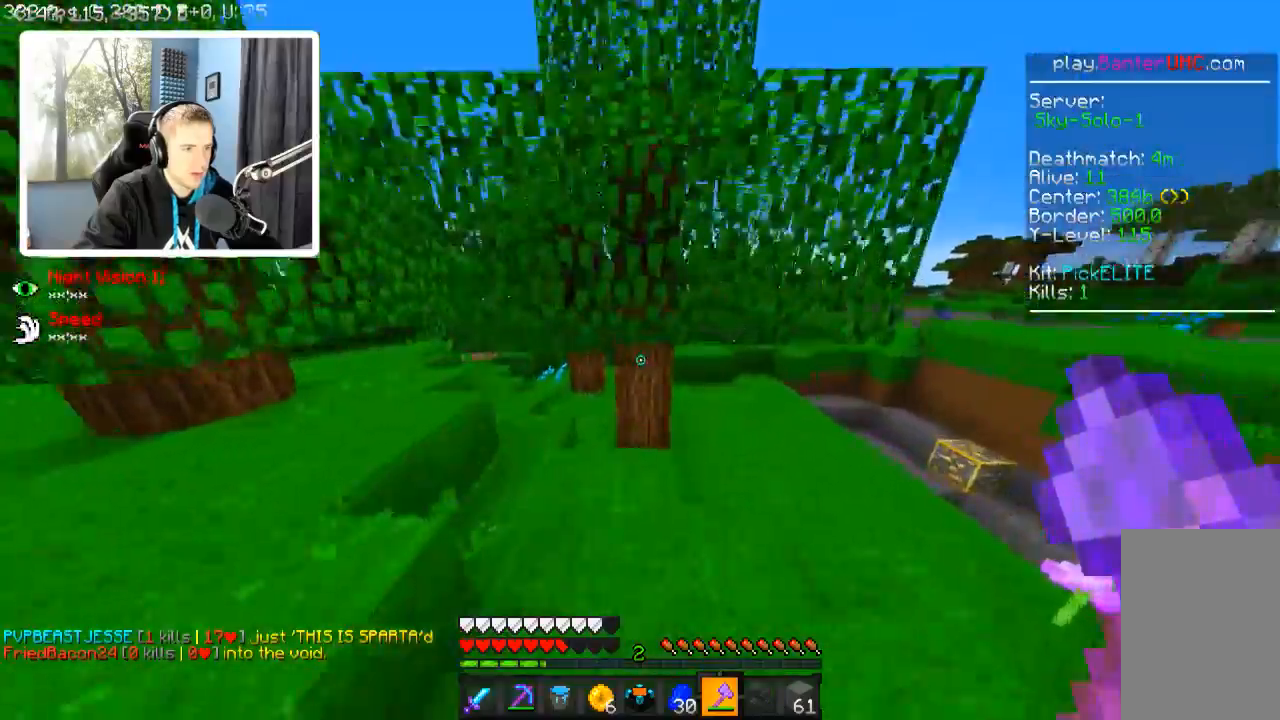
{"keys": [], "events": [[367, "w", "up"]]}
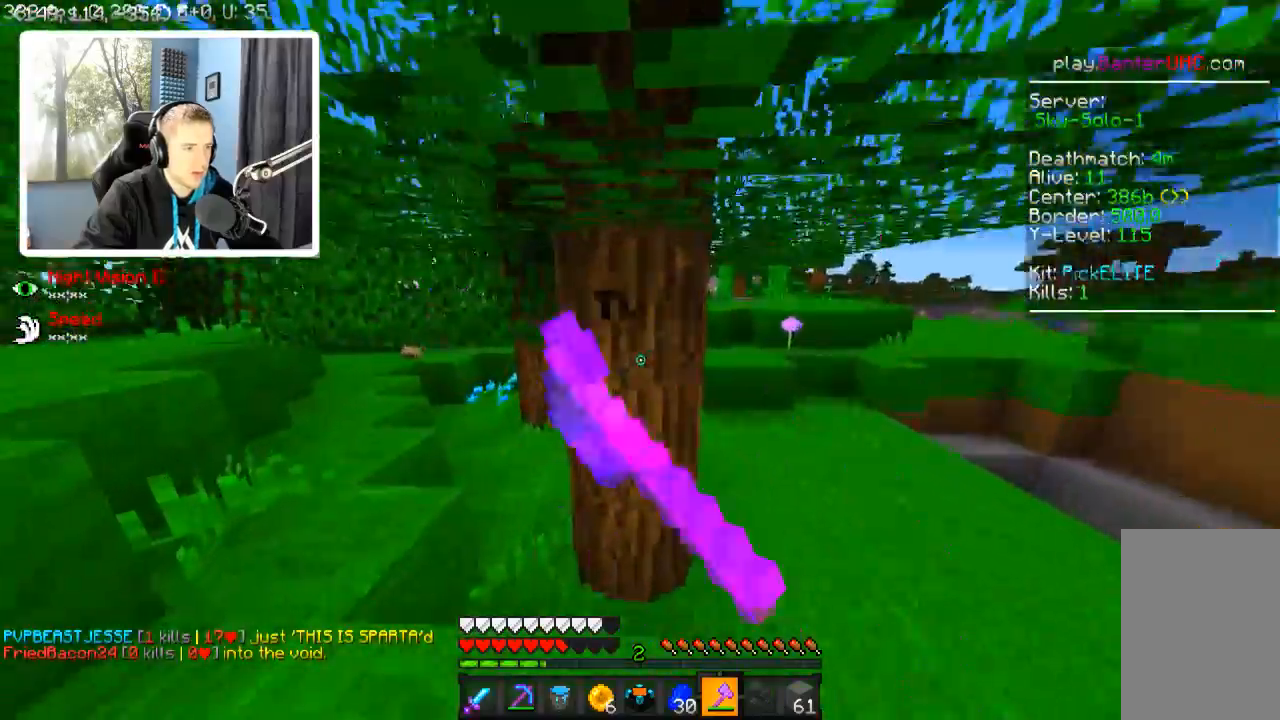
{"keys": ["a", "w"], "events": [[267, "w", "down"], [367, "a", "down"]]}
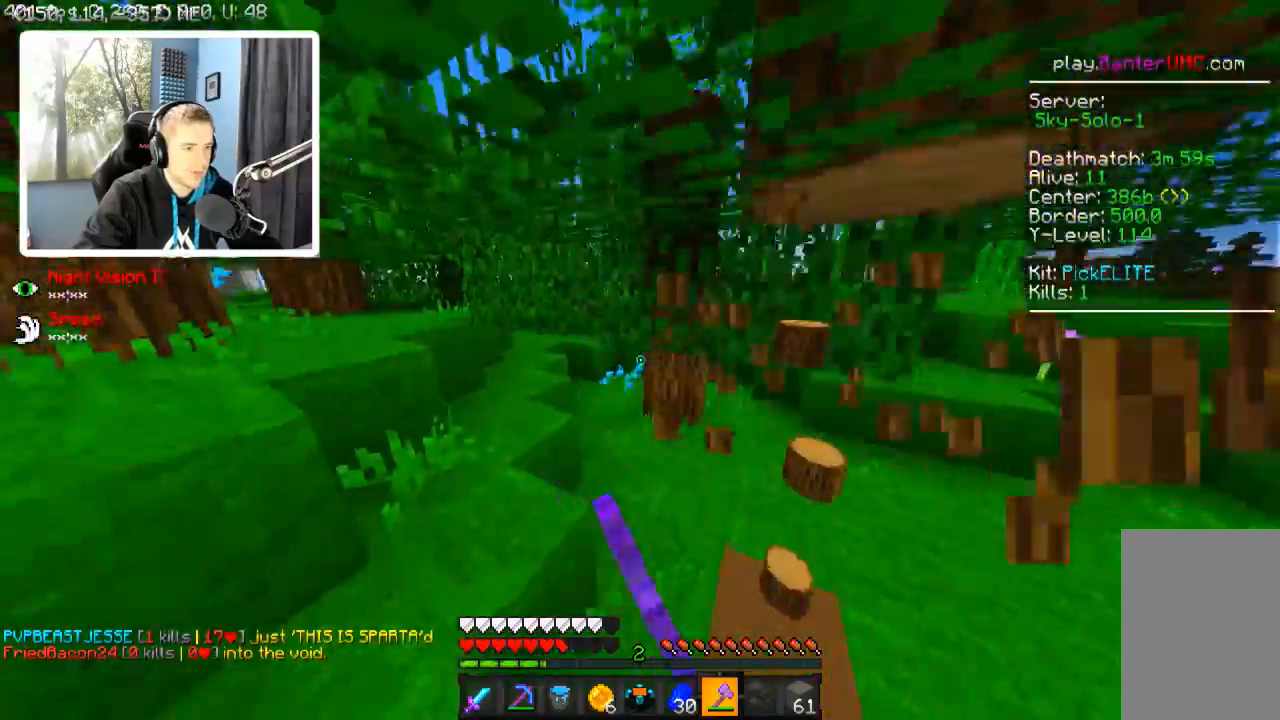
{"keys": ["w"], "events": [[117, "a", "up"], [167, "d", "down"], [267, "d", "up"]]}
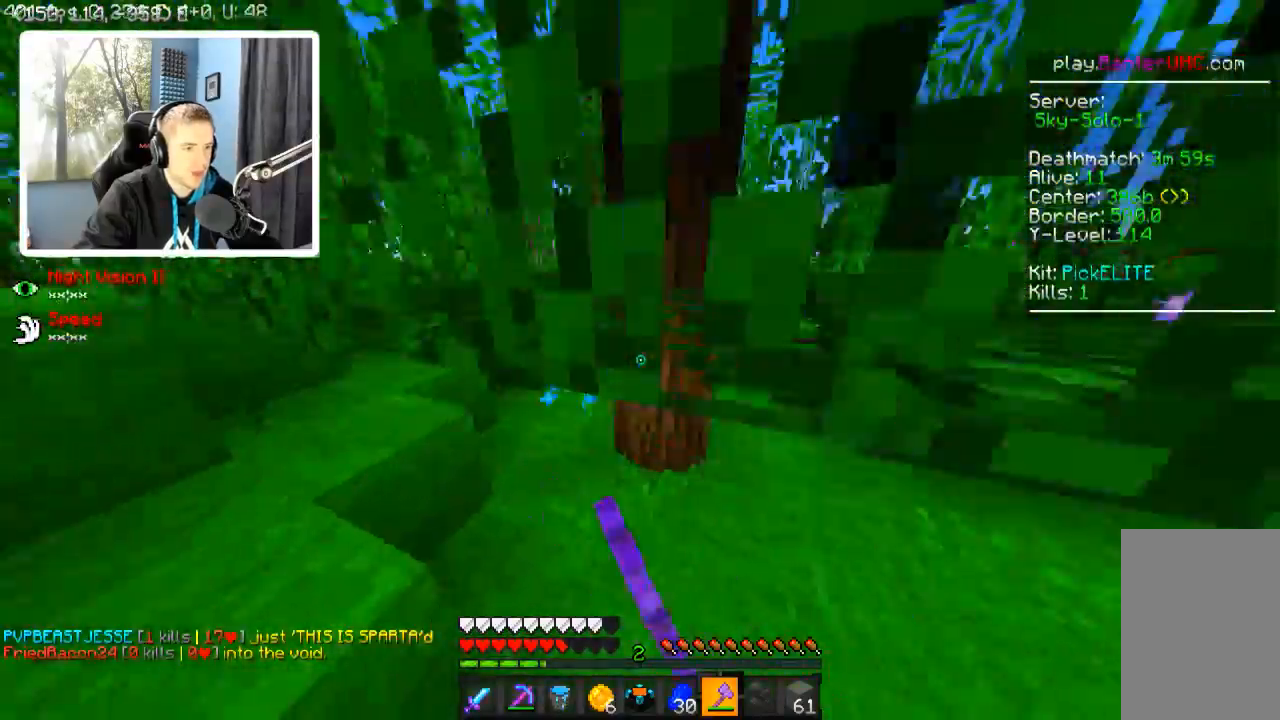
{"keys": [], "events": [[217, "d", "down"], [267, "d", "up"], [267, "w", "up"]]}
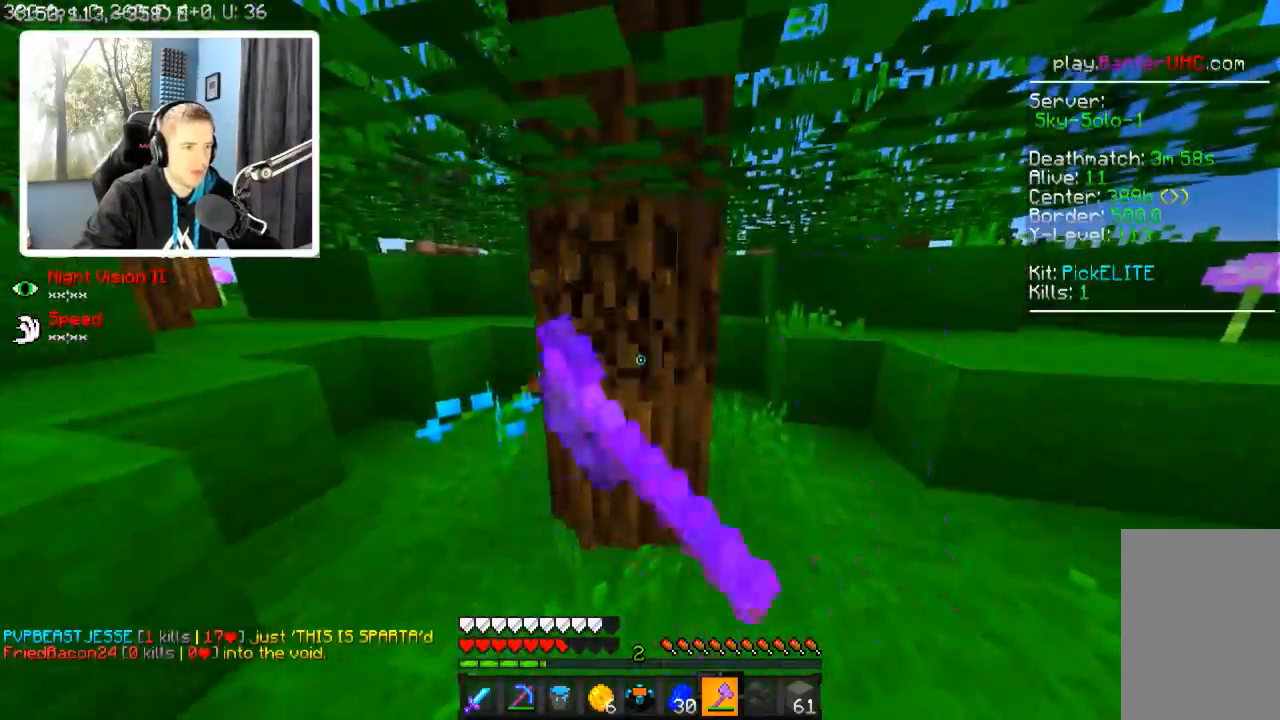
{"keys": ["a", "w"], "events": [[167, "w", "down"], [367, "a", "down"]]}
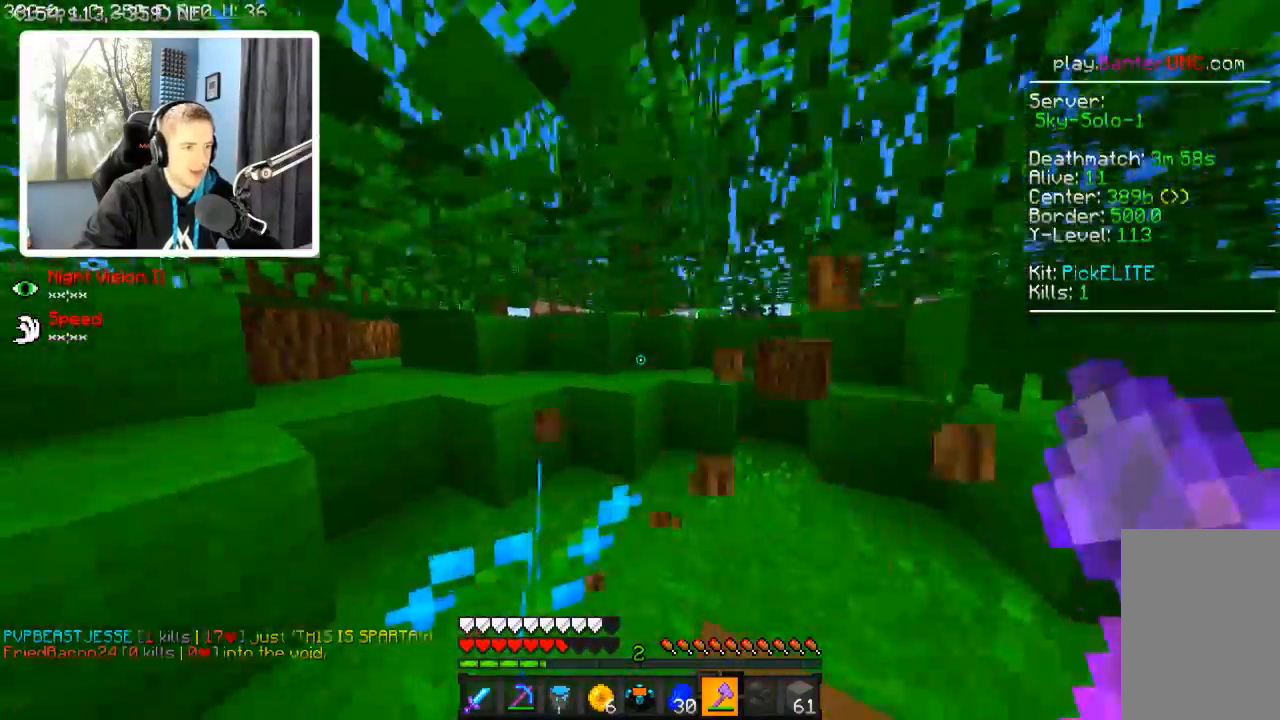
{"keys": ["d", "w"], "events": [[67, "a", "up"], [67, "d", "down"], [317, "d", "up"], [417, "d", "down"]]}
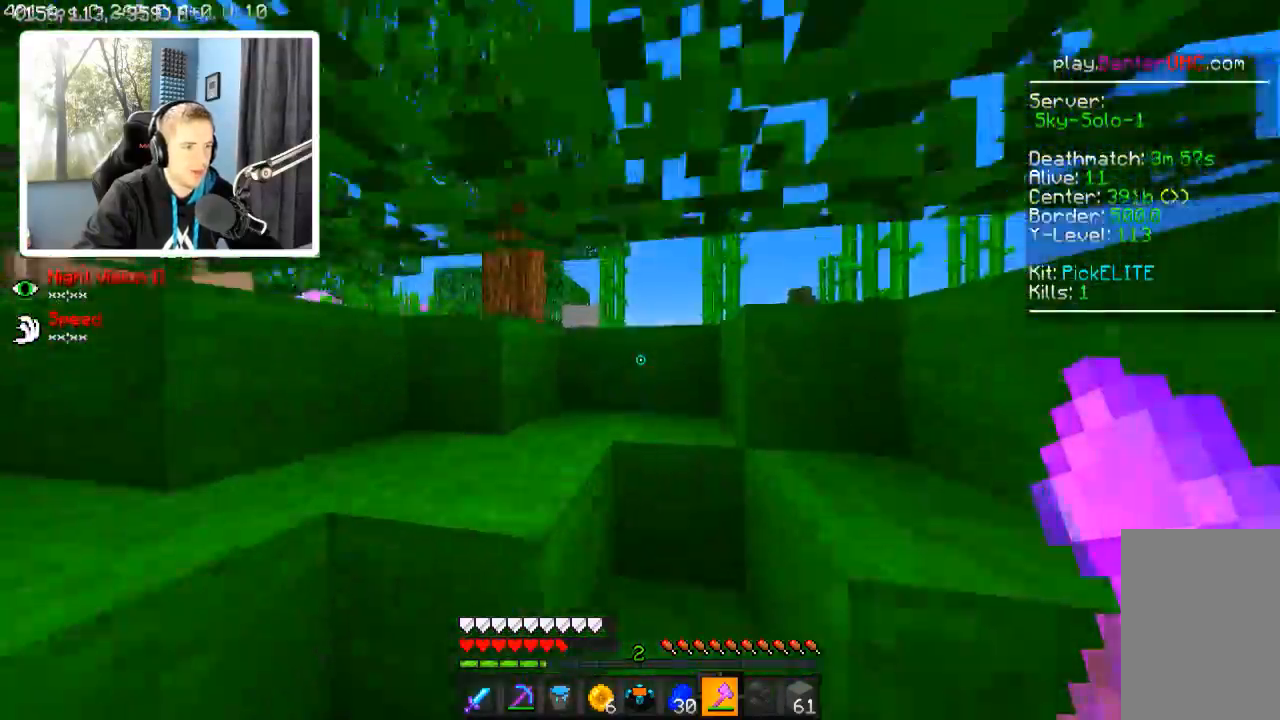
{"keys": ["w"], "events": [[67, "d", "up"]]}
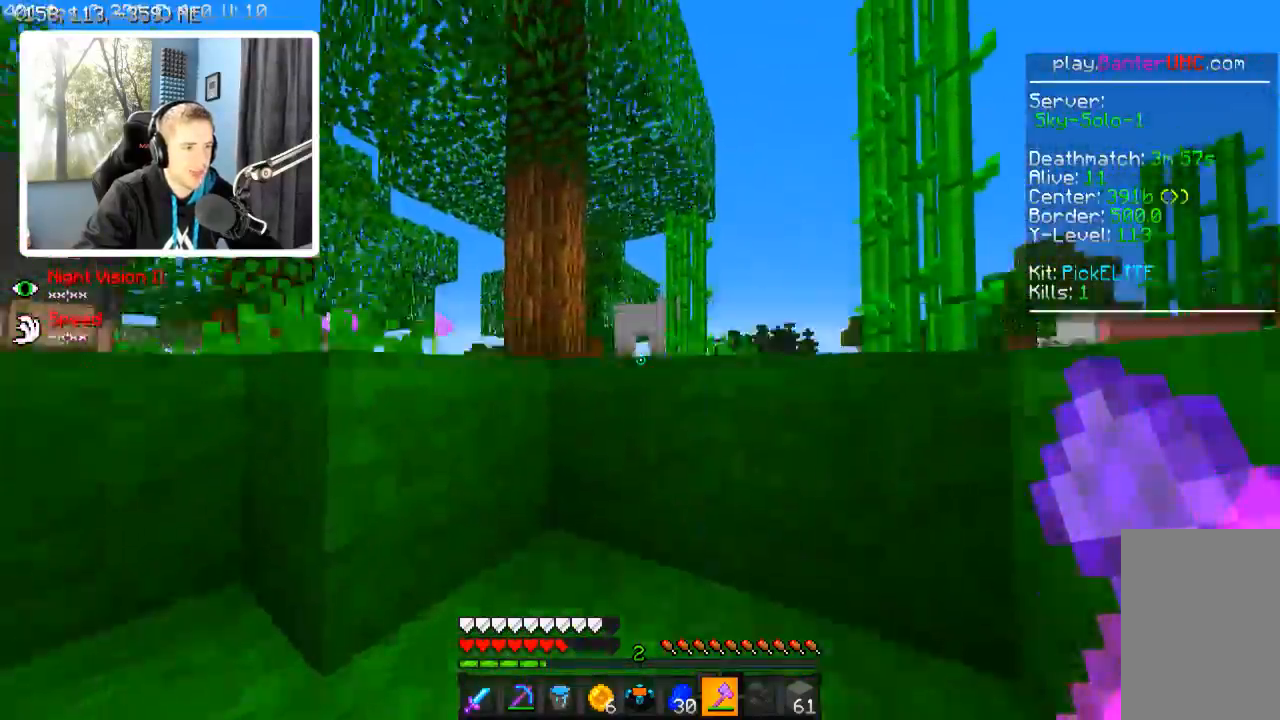
{"keys": ["a", "w"], "events": [[417, "a", "down"]]}
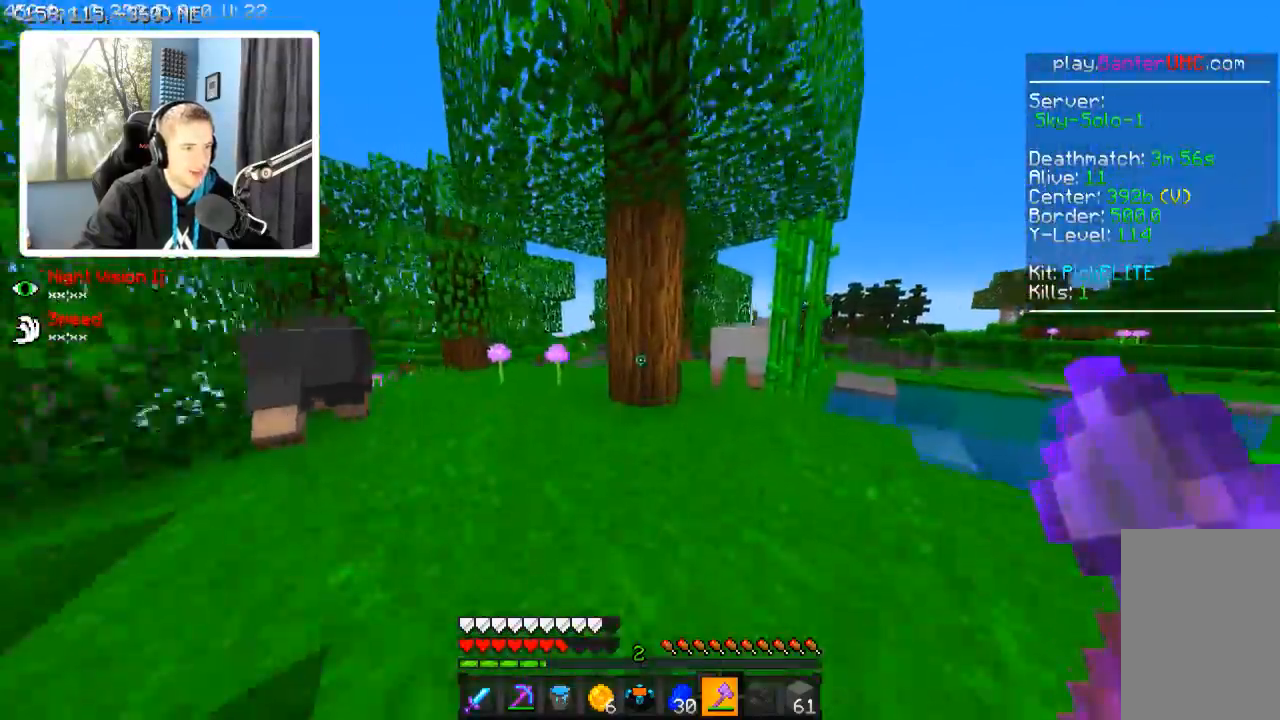
{"keys": [], "events": [[67, "a", "up"], [417, "w", "up"]]}
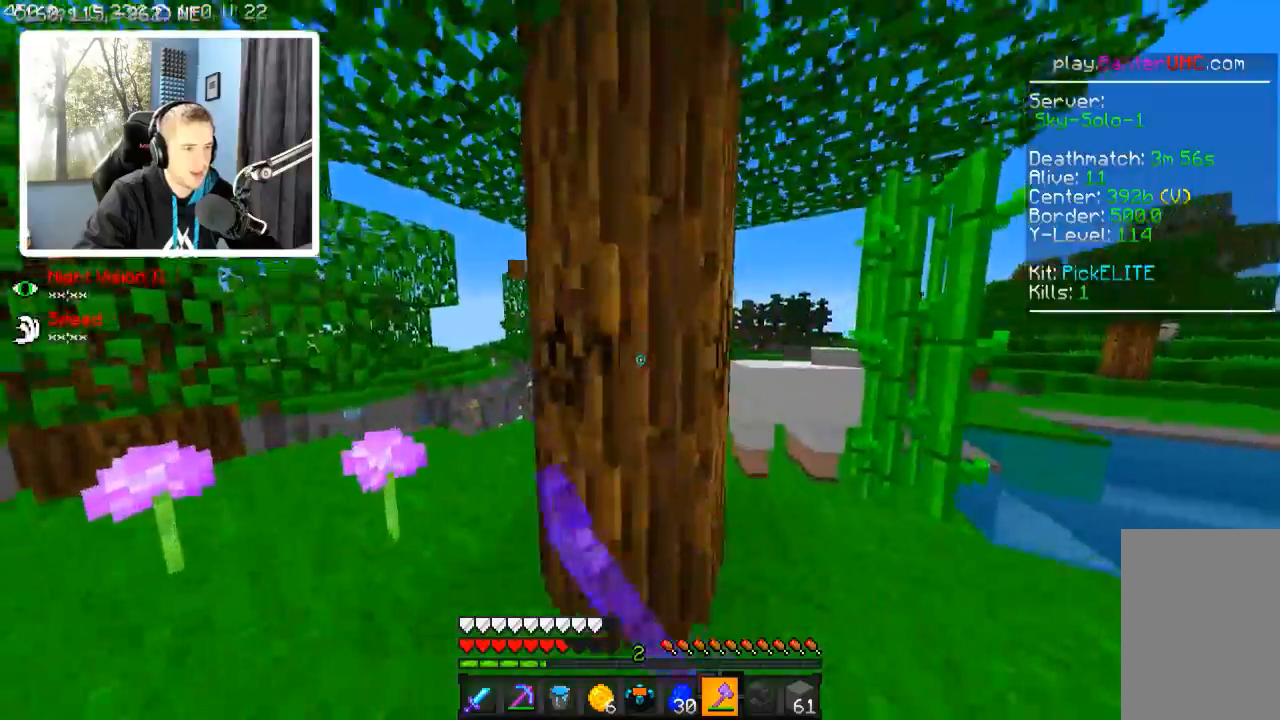
{"keys": ["w"], "events": [[317, "w", "down"]]}
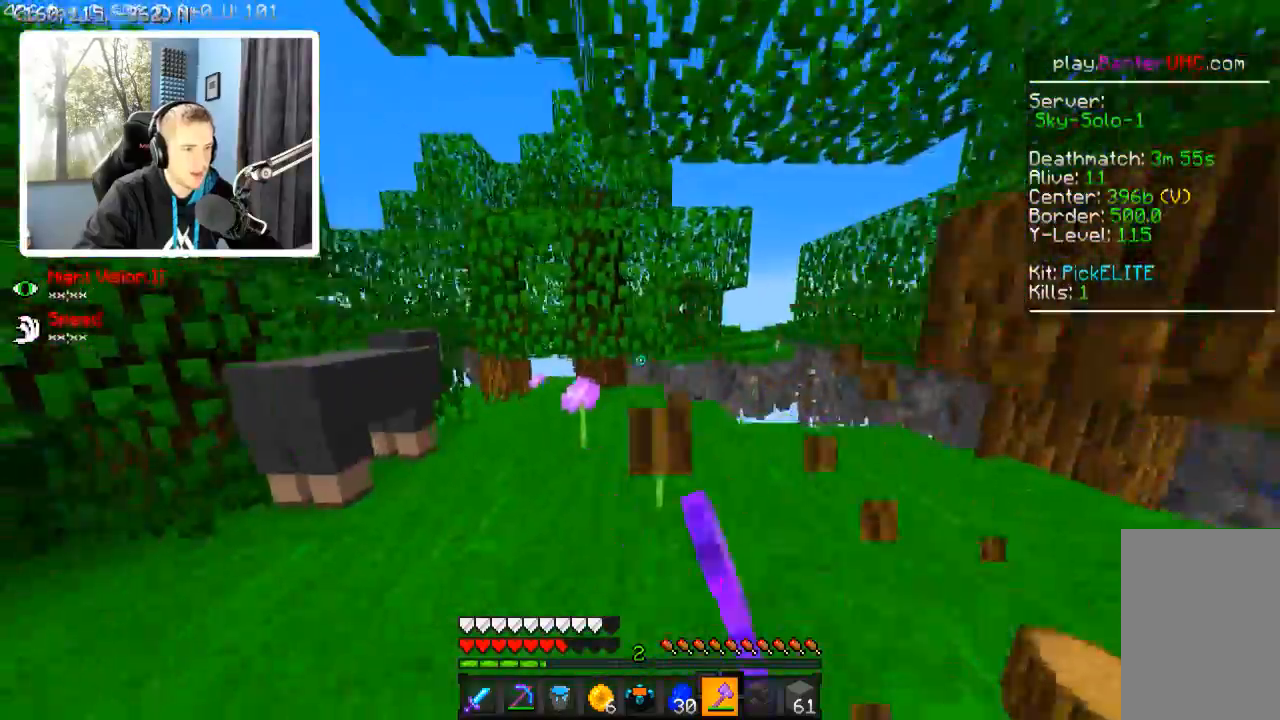
{"keys": [], "events": [[367, "a", "down"], [467, "a", "up"], [467, "w", "up"]]}
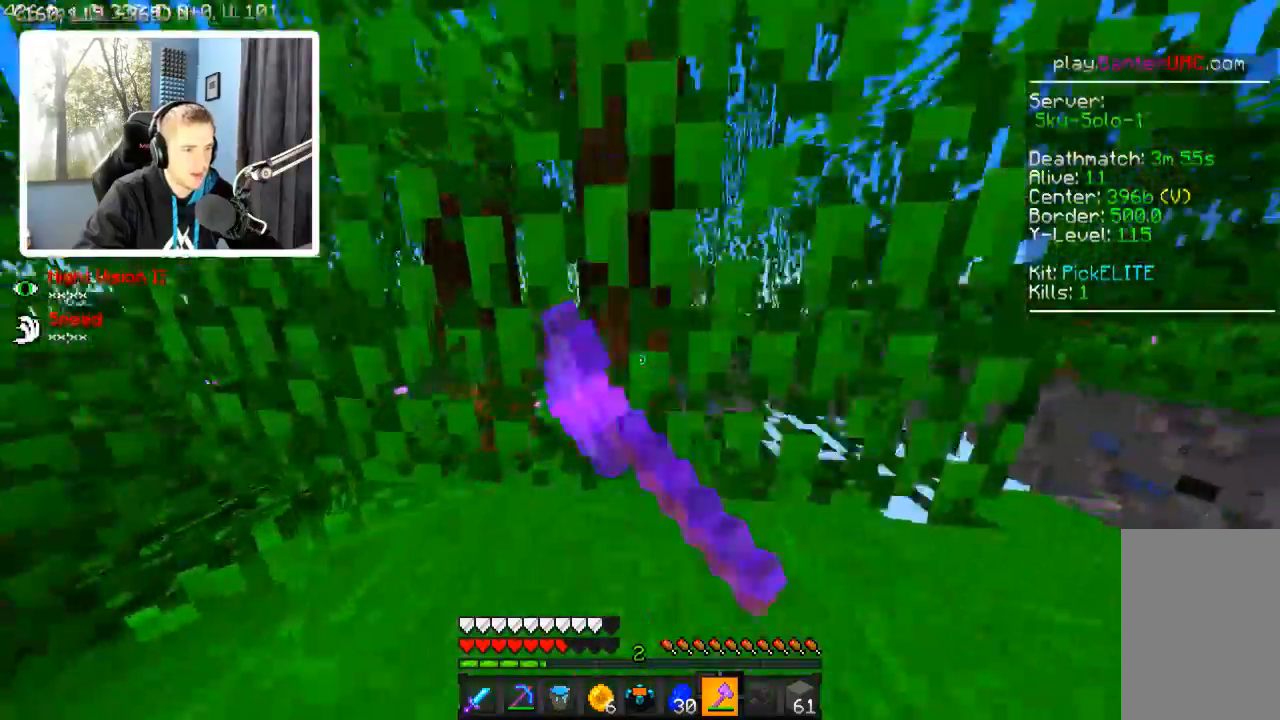
{"keys": [], "events": [[267, "a", "down"], [317, "w", "down"], [367, "a", "up"], [367, "w", "up"]]}
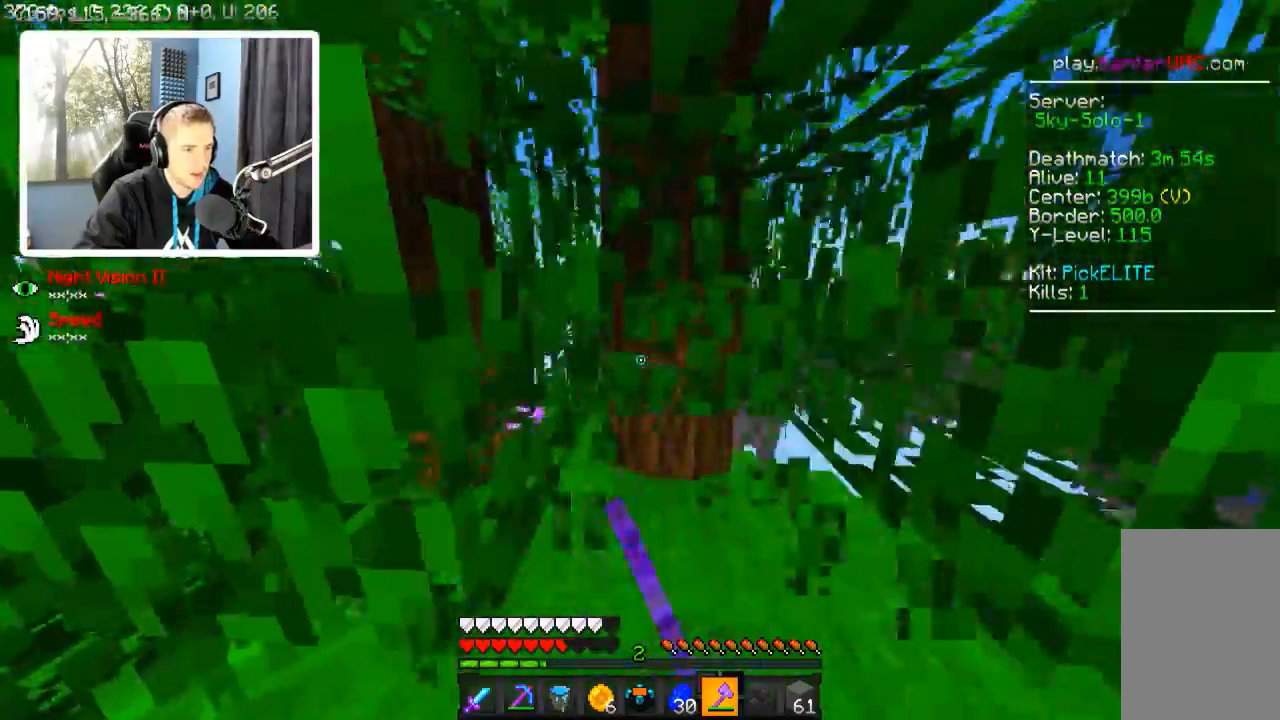
{"keys": [], "events": [[17, "w", "down"], [167, "w", "up"], [384, "d", "down"], [384, "w", "down"], [417, "d", "up"], [467, "w", "up"]]}
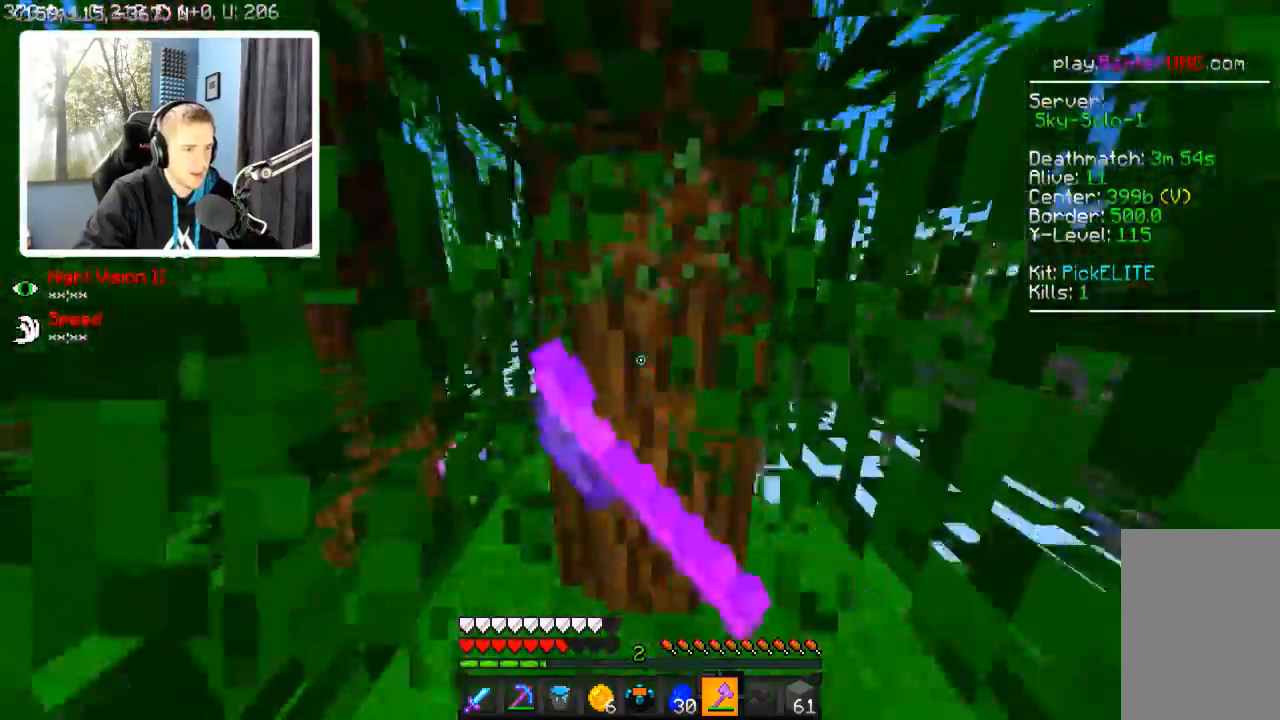
{"keys": ["d", "w"], "events": [[467, "d", "down"], [467, "w", "down"]]}
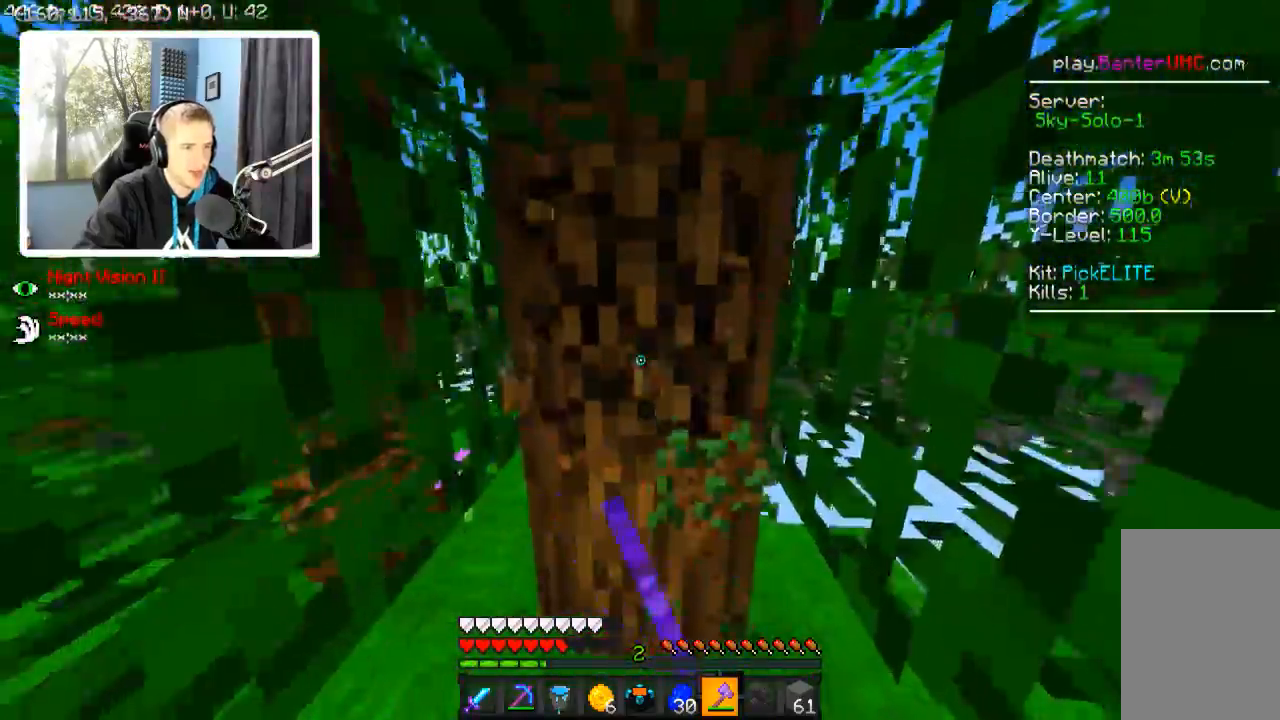
{"keys": ["d", "w"], "events": [[34, "d", "up"], [67, "w", "up"], [317, "d", "down"], [317, "w", "down"]]}
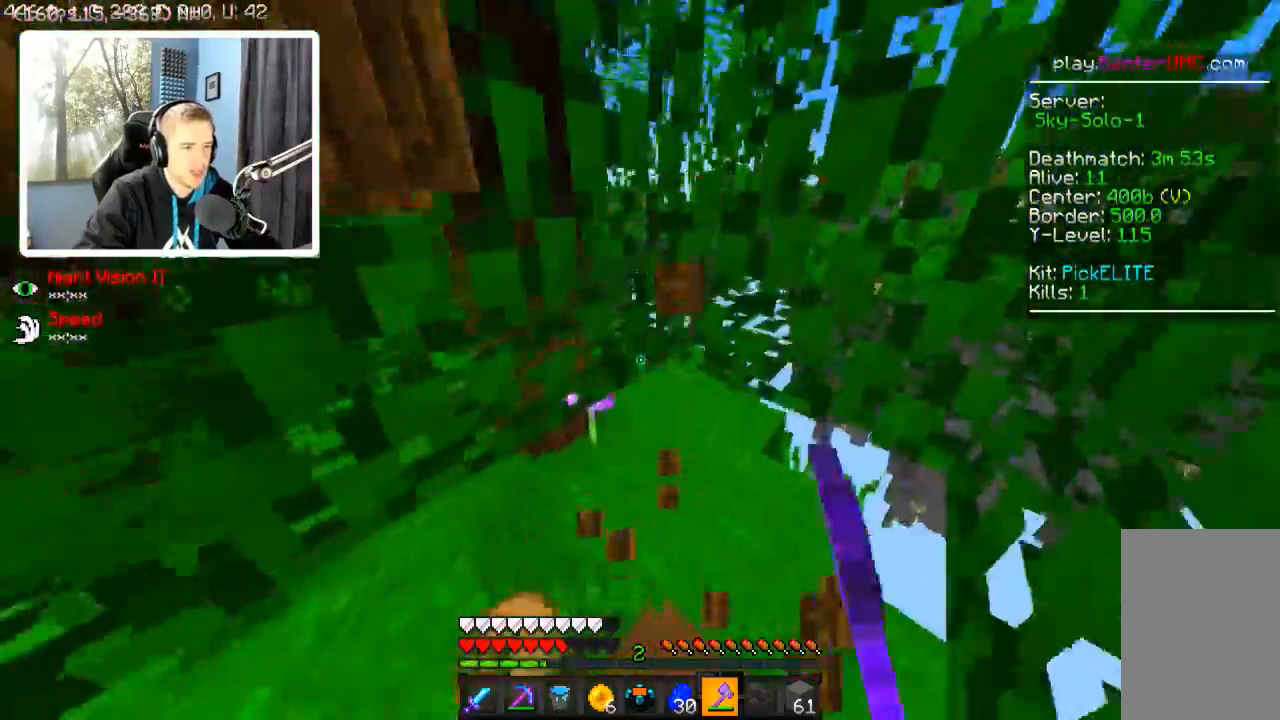
{"keys": ["d", "w"], "events": [[167, "d", "up"], [217, "w", "up"], [367, "w", "down"], [467, "d", "down"]]}
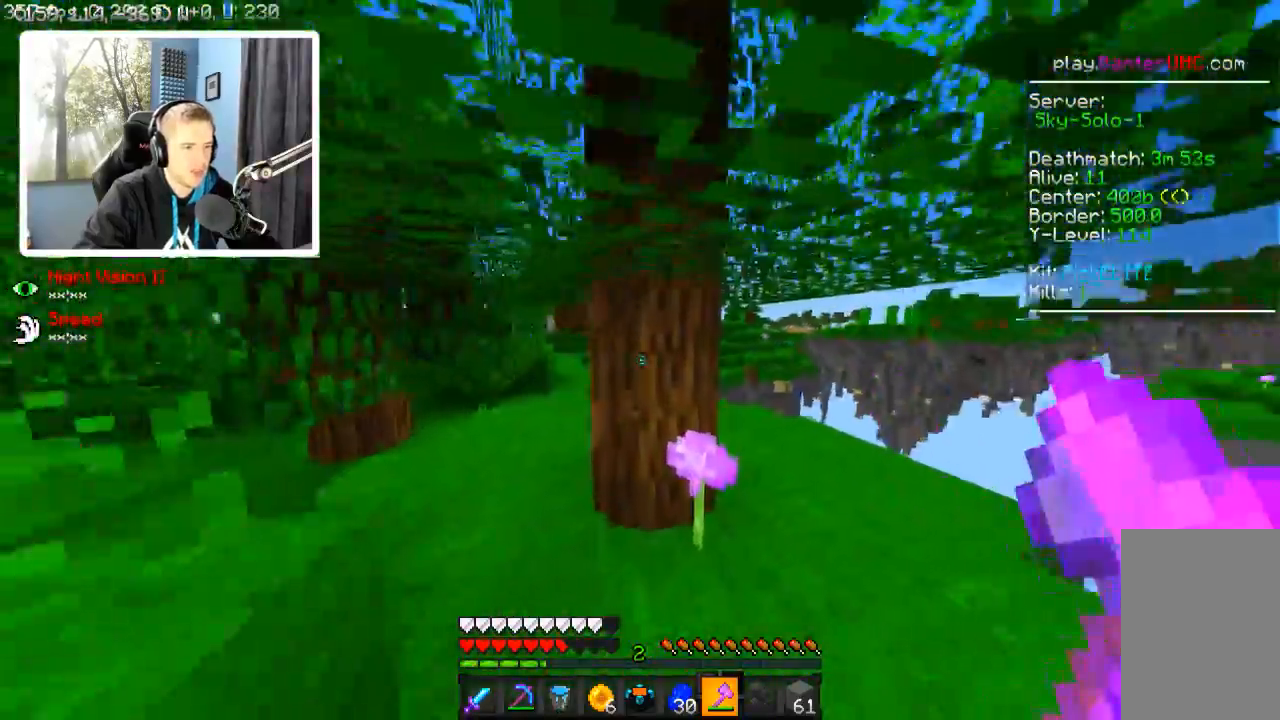
{"keys": [], "events": [[117, "d", "up"], [117, "w", "up"]]}
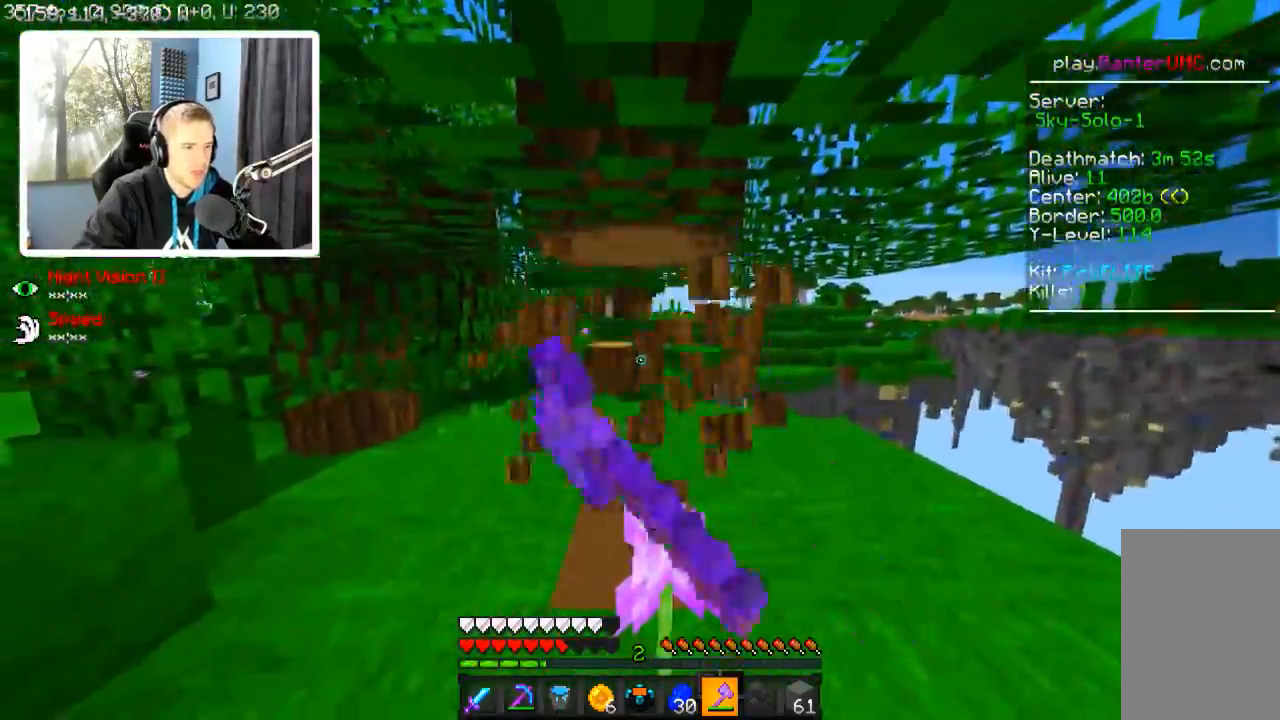
{"keys": ["w"], "events": [[100, "w", "down"], [117, "d", "down"], [417, "d", "up"]]}
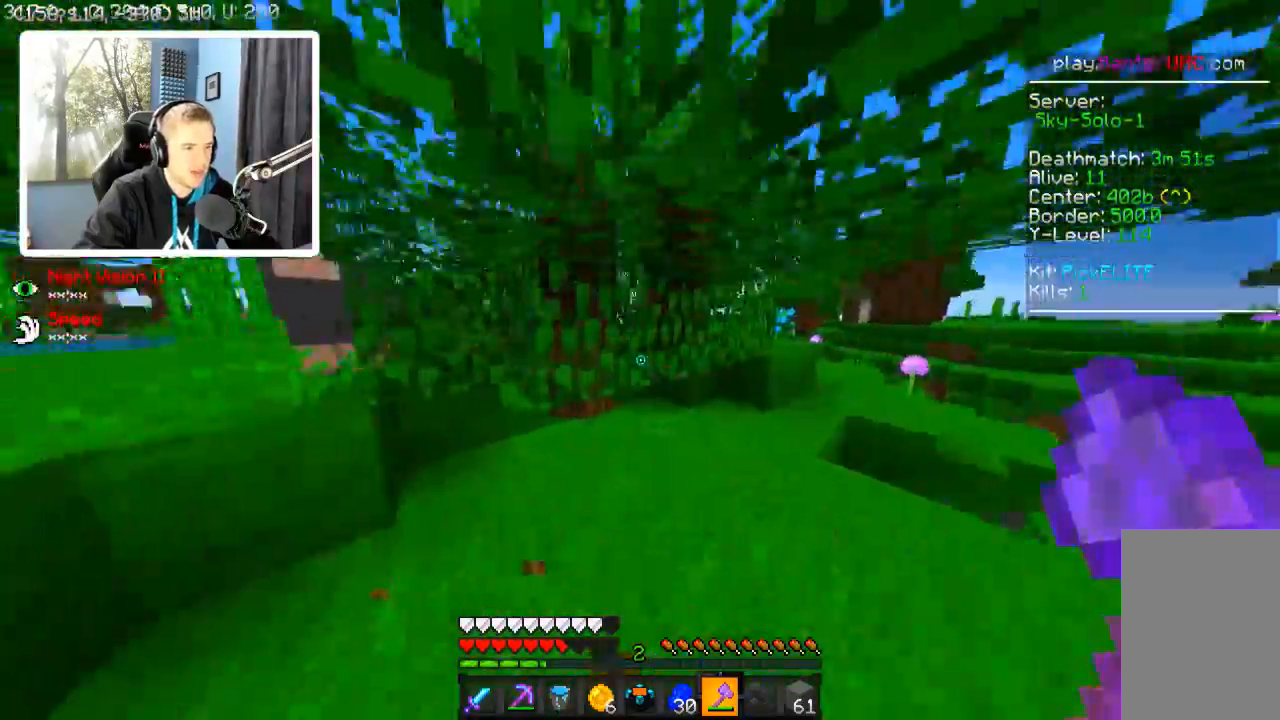
{"keys": [], "events": [[67, "d", "down"], [217, "d", "up"], [267, "w", "up"]]}